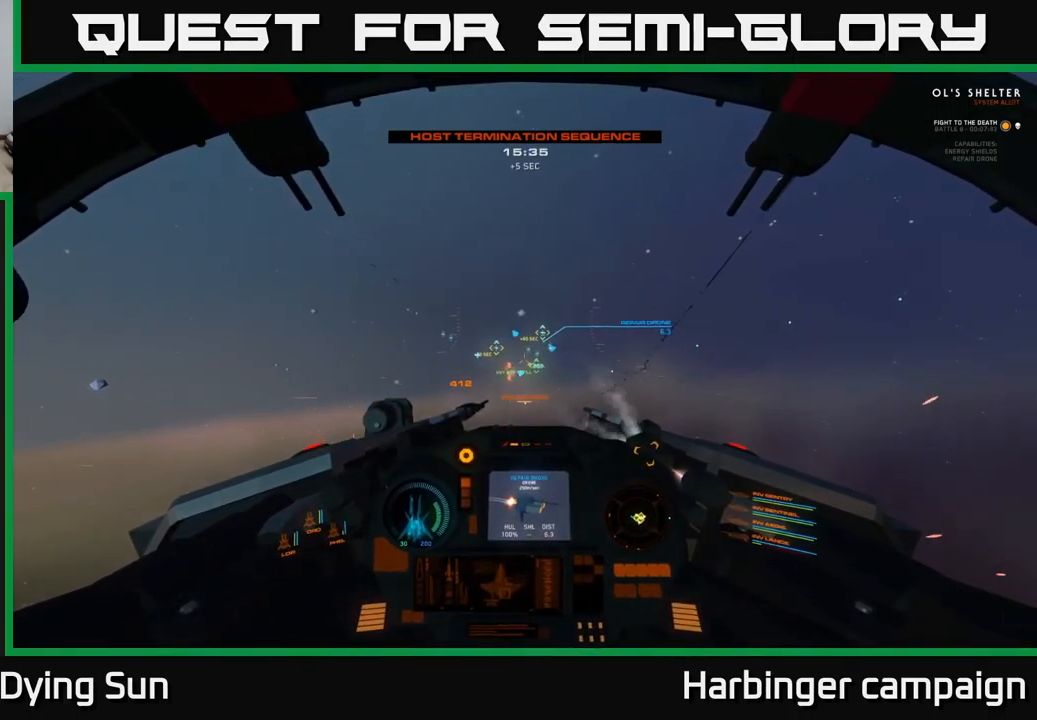
Gameplay with a controller (Xbox layout); each line is a JSON object with the inputs held at the frame after it. "events" lists button and stick changes between this image and that frame as [ms after this image, input, new state], when the widget could be followed in between.
{"buttons": ["L2"], "left_stick": "center", "right_stick": "center", "events": [[100, "right_stick", "center"], [300, "R1", "down"], [384, "R1", "up"]]}
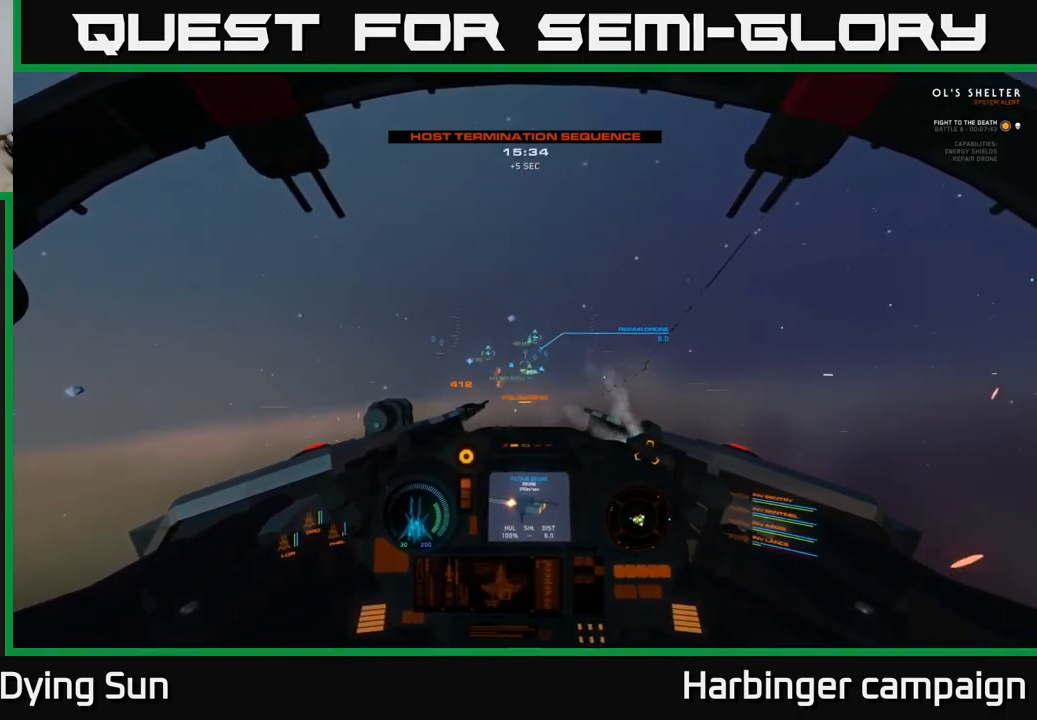
{"buttons": ["L2"], "left_stick": "center", "right_stick": "center", "events": [[217, "right_stick", "up-right"], [434, "right_stick", "center"]]}
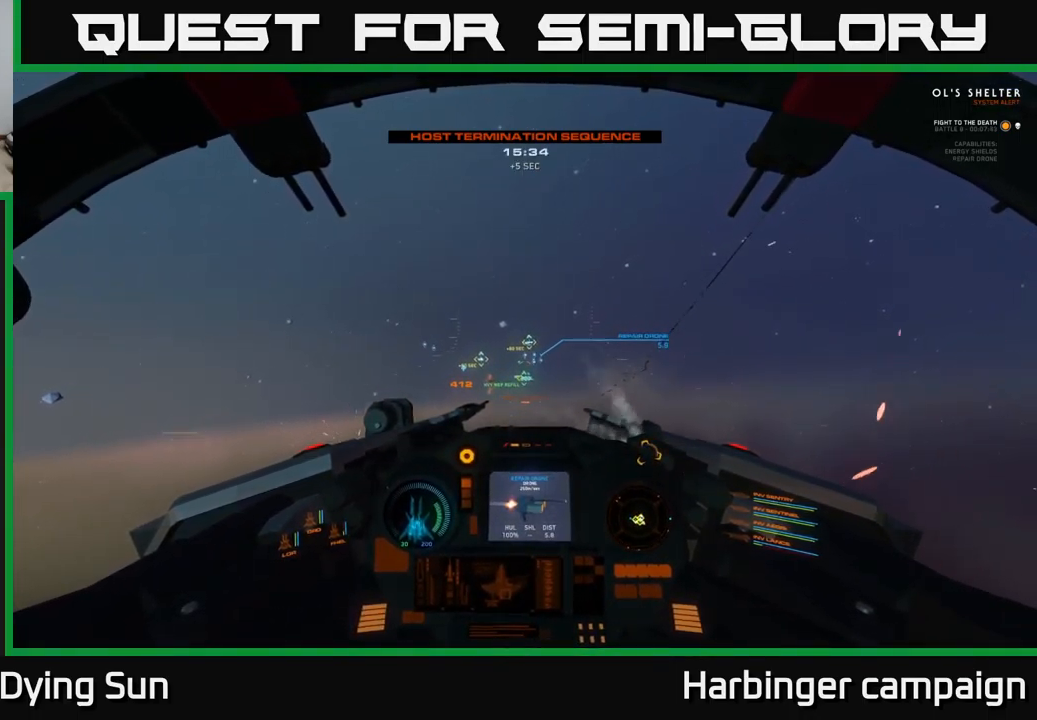
{"buttons": ["L2"], "left_stick": "center", "right_stick": "center", "events": [[134, "right_stick", "down"], [250, "right_stick", "right"], [300, "right_stick", "center"]]}
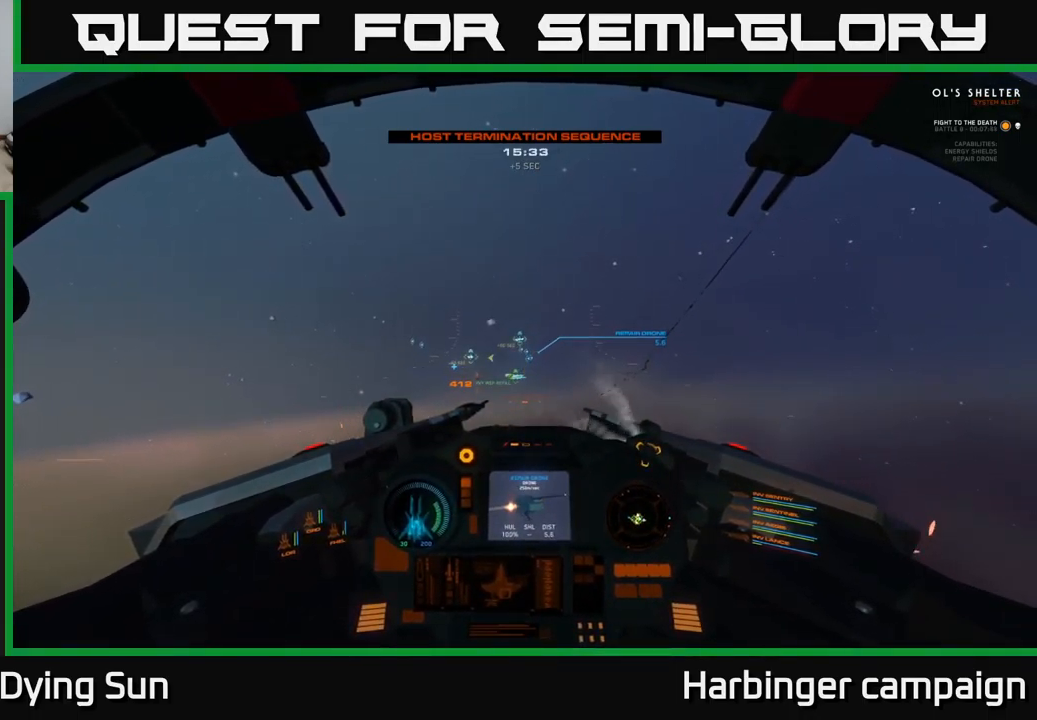
{"buttons": ["L2"], "left_stick": "center", "right_stick": "center", "events": [[100, "right_stick", "right"], [234, "right_stick", "center"]]}
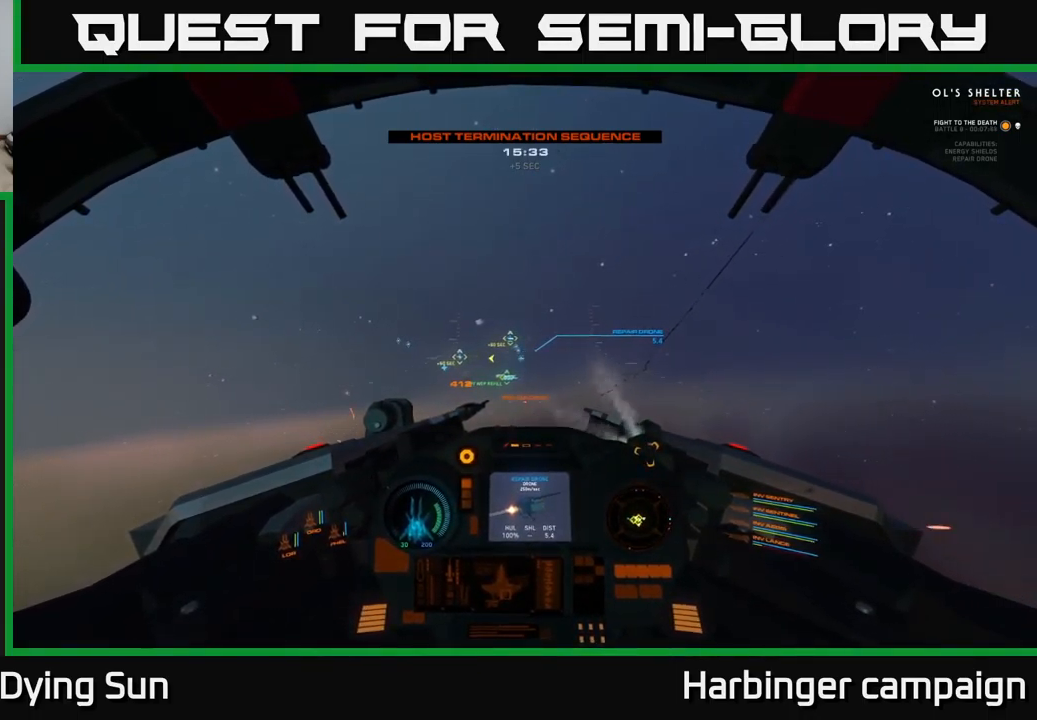
{"buttons": ["L2"], "left_stick": "center", "right_stick": "center", "events": [[134, "right_stick", "right"], [284, "right_stick", "center"]]}
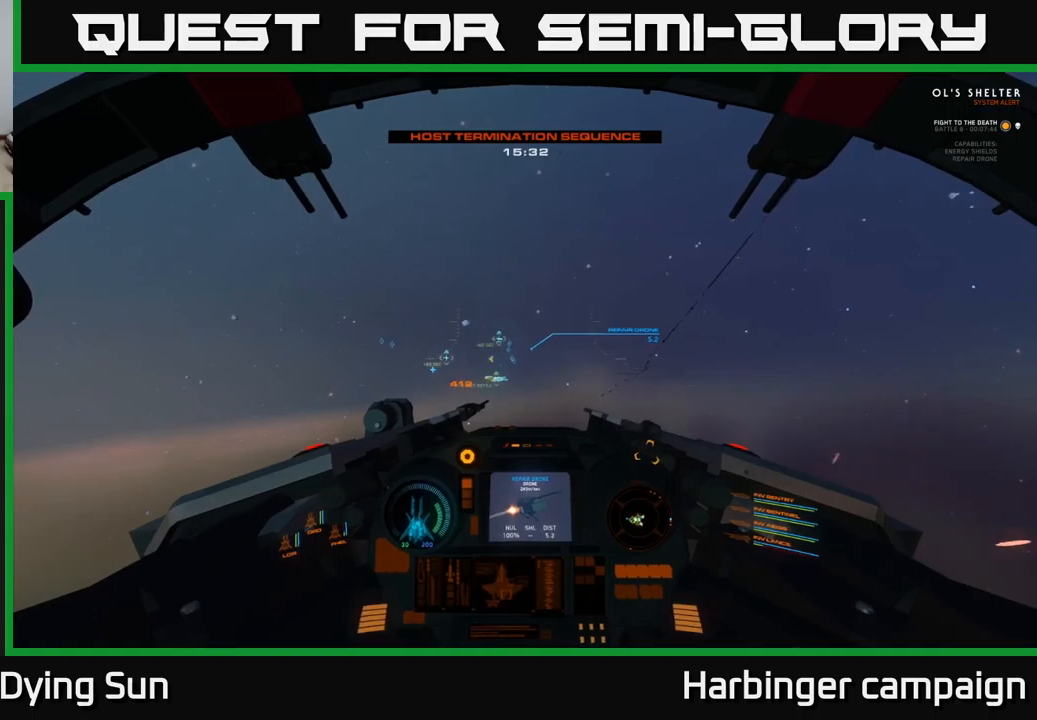
{"buttons": ["L2"], "left_stick": "center", "right_stick": "center", "events": [[50, "right_stick", "left"], [133, "right_stick", "center"]]}
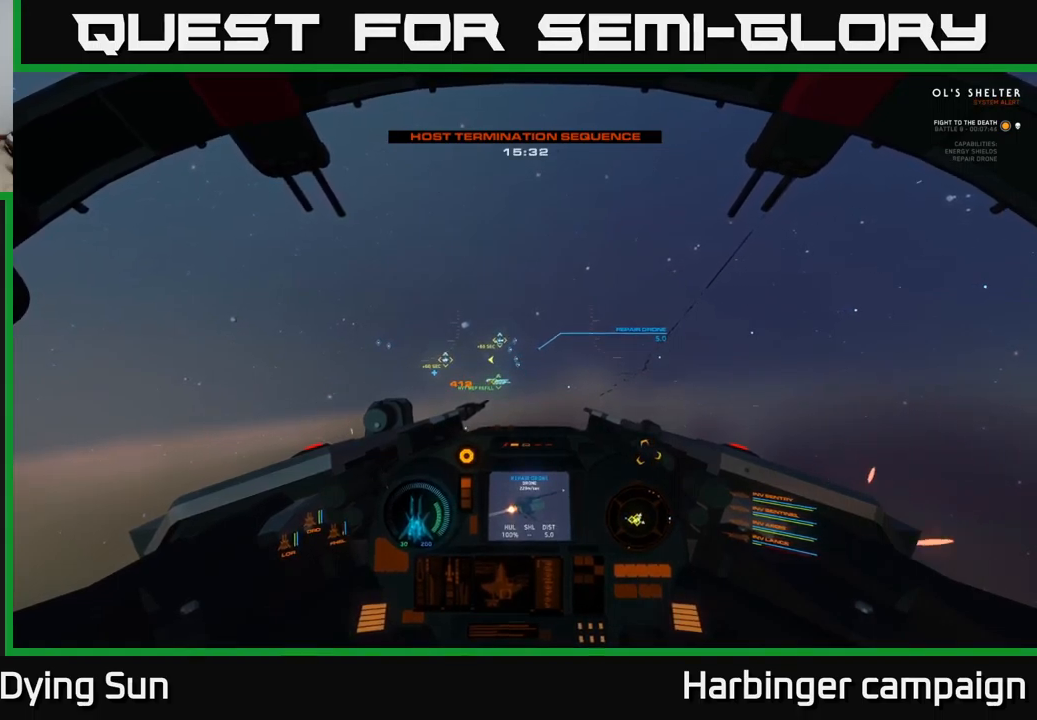
{"buttons": ["L2"], "left_stick": "center", "right_stick": "center", "events": [[133, "right_stick", "up-right"], [266, "right_stick", "center"]]}
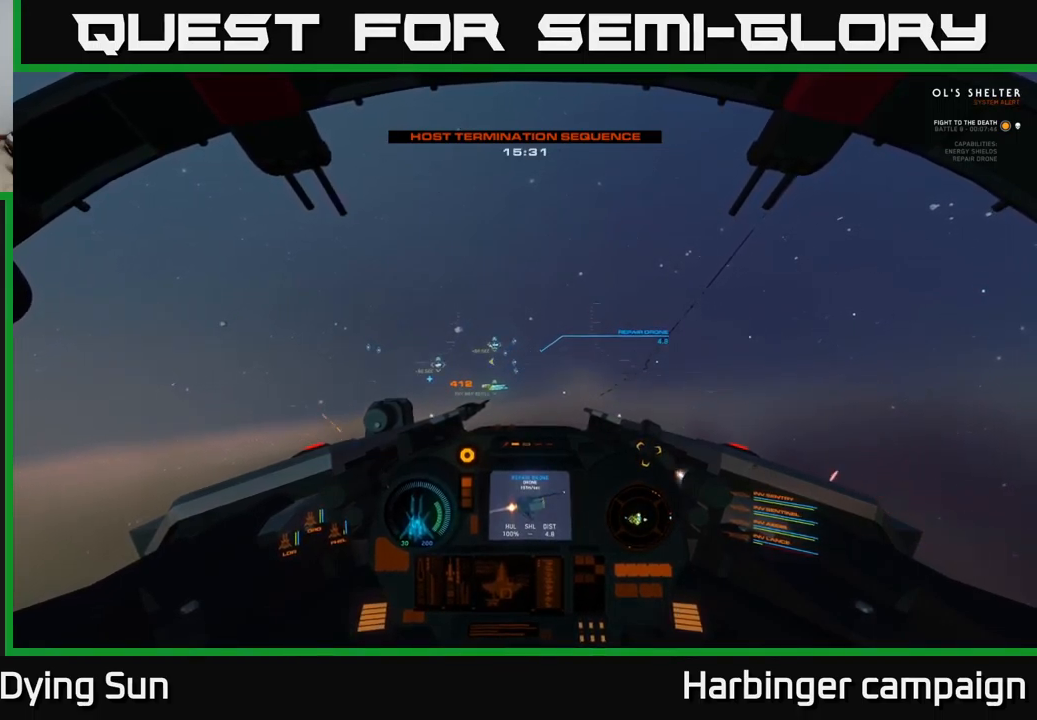
{"buttons": ["L2"], "left_stick": "center", "right_stick": "center", "events": [[16, "right_stick", "right"], [183, "right_stick", "center"], [350, "right_stick", "right"], [466, "right_stick", "center"]]}
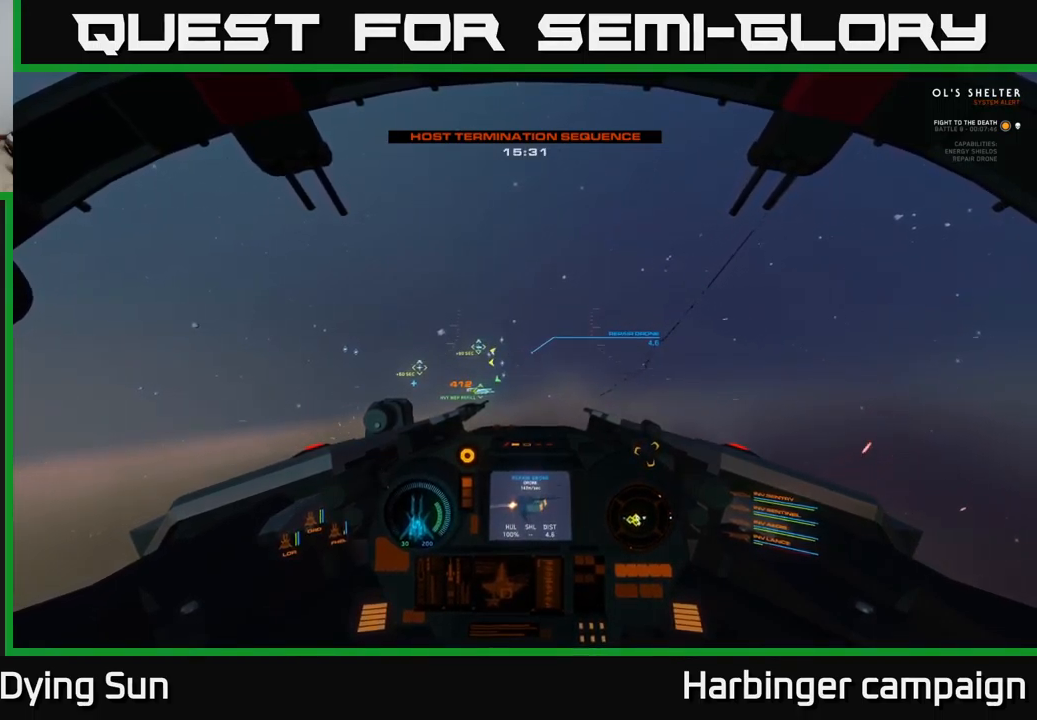
{"buttons": ["L2"], "left_stick": "center", "right_stick": "center", "events": [[50, "R2", "down"], [116, "R2", "up"], [200, "right_stick", "down-left"], [333, "right_stick", "center"]]}
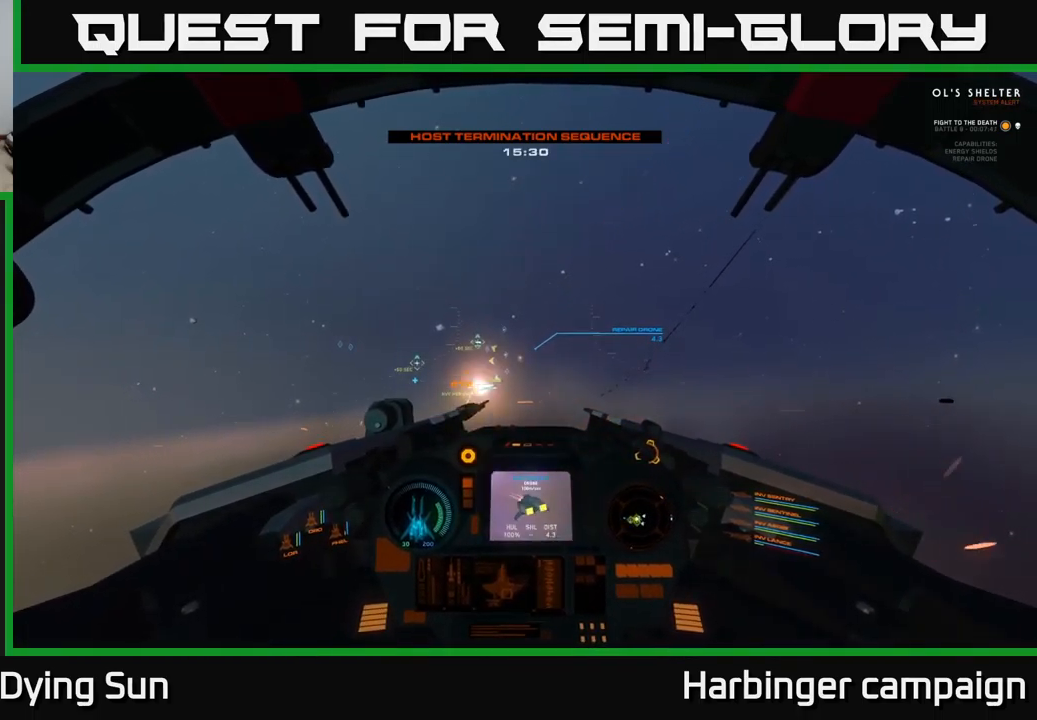
{"buttons": ["L2", "R2"], "left_stick": "center", "right_stick": "center", "events": [[483, "R2", "down"]]}
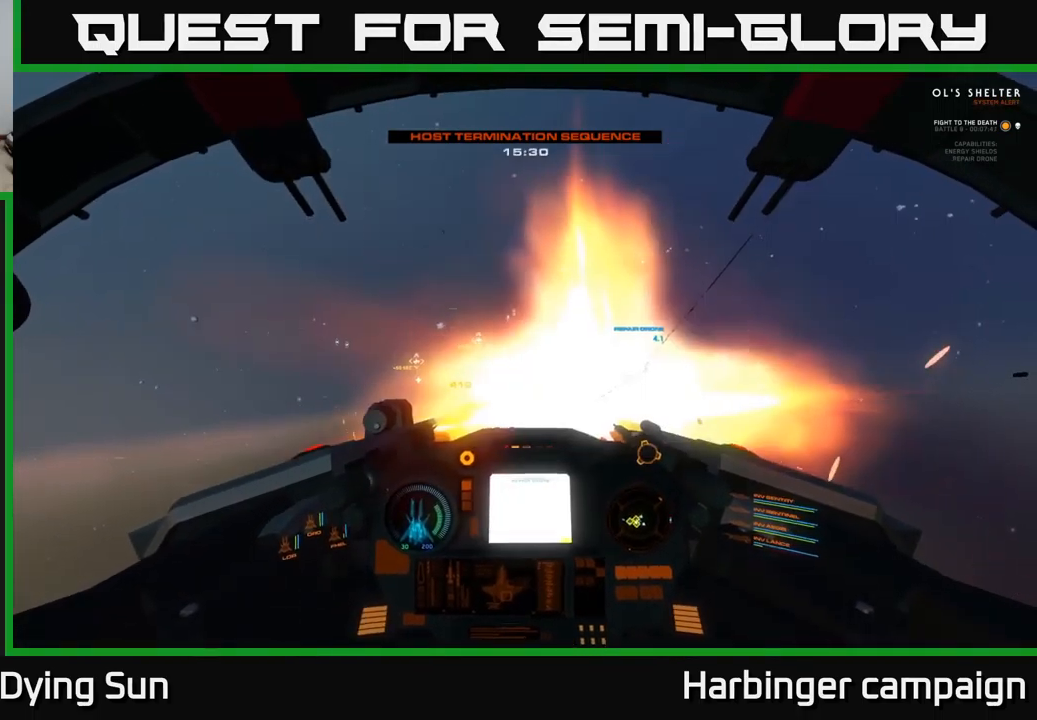
{"buttons": ["L2"], "left_stick": "center", "right_stick": "center", "events": [[50, "right_stick", "down-left"], [66, "R2", "up"], [150, "right_stick", "center"]]}
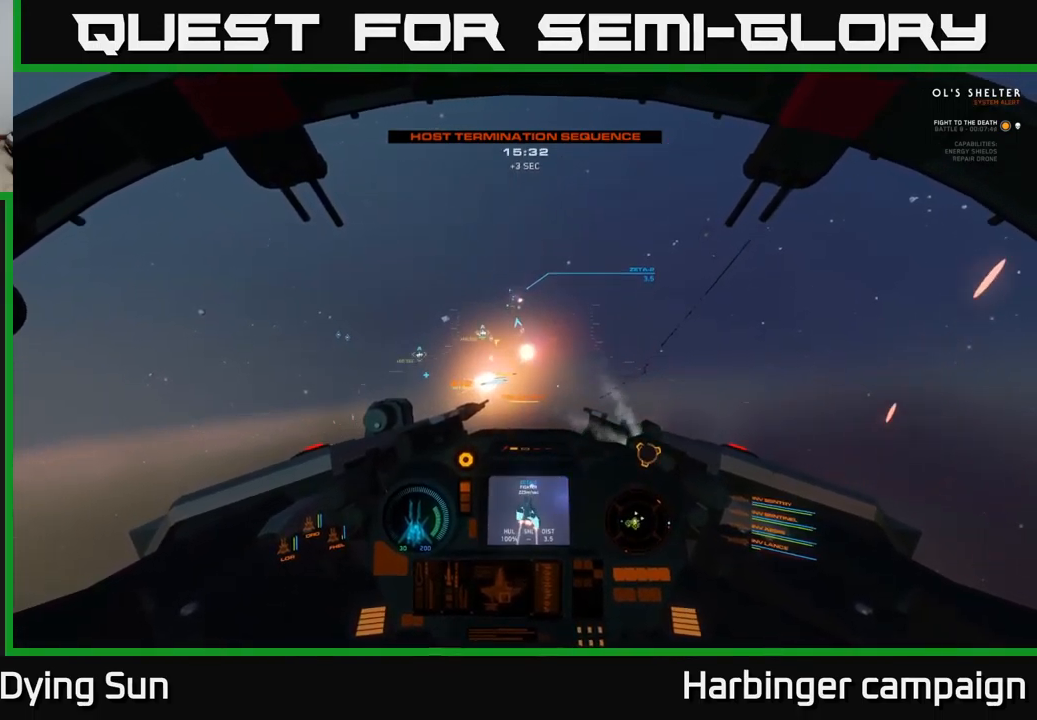
{"buttons": ["L2"], "left_stick": "center", "right_stick": "up", "events": [[133, "right_stick", "right"], [300, "right_stick", "up"]]}
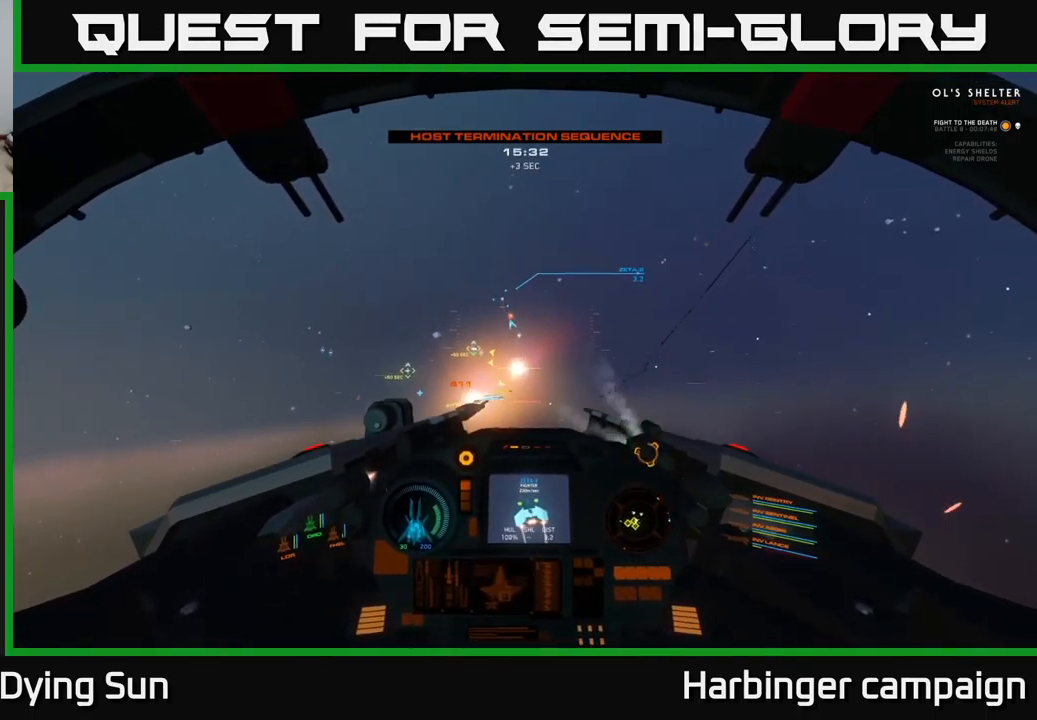
{"buttons": [], "left_stick": "down", "right_stick": "center", "events": [[50, "L2", "up"], [50, "right_stick", "up-left"], [116, "left_stick", "down-left"], [266, "left_stick", "down"], [316, "right_stick", "center"]]}
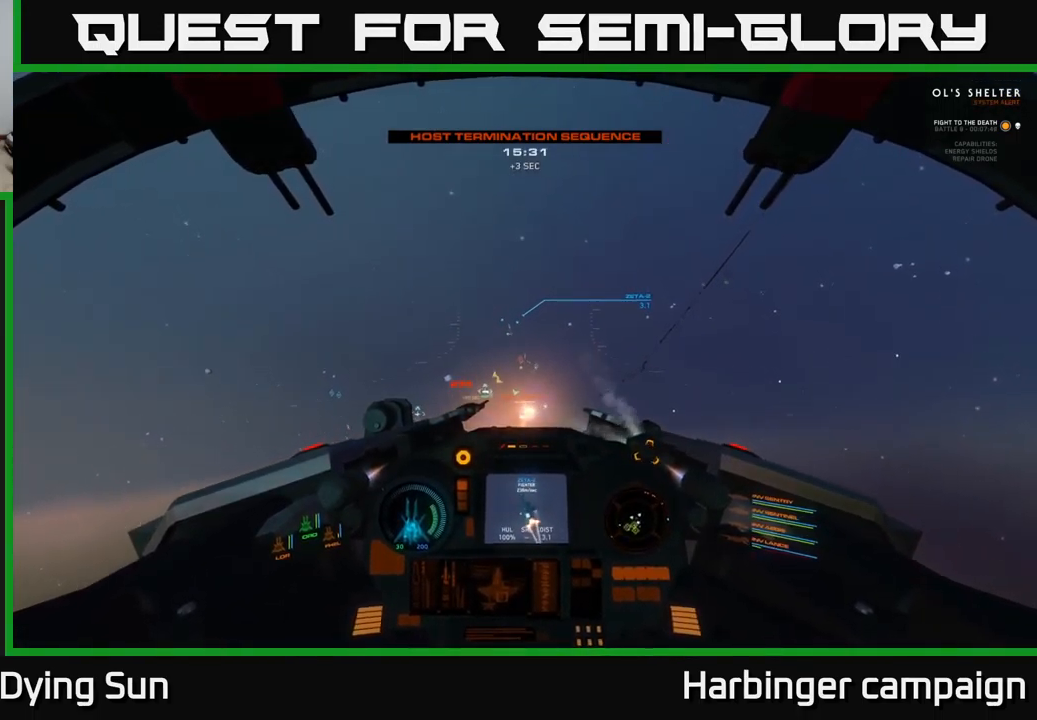
{"buttons": [], "left_stick": "down", "right_stick": "center", "events": []}
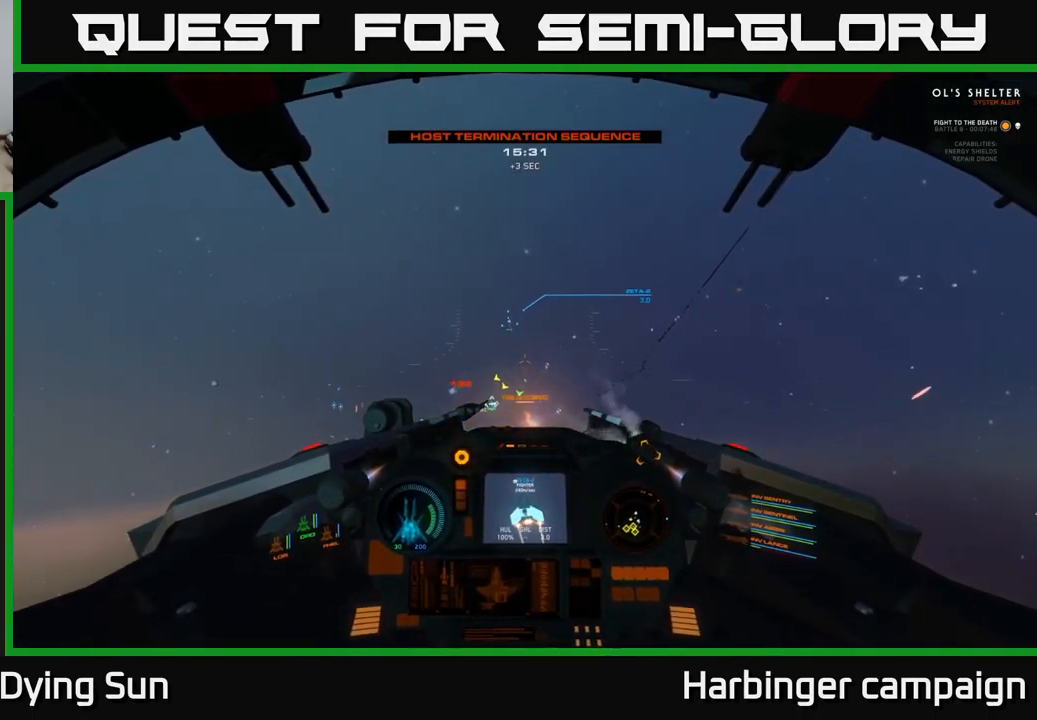
{"buttons": [], "left_stick": "down", "right_stick": "center", "events": []}
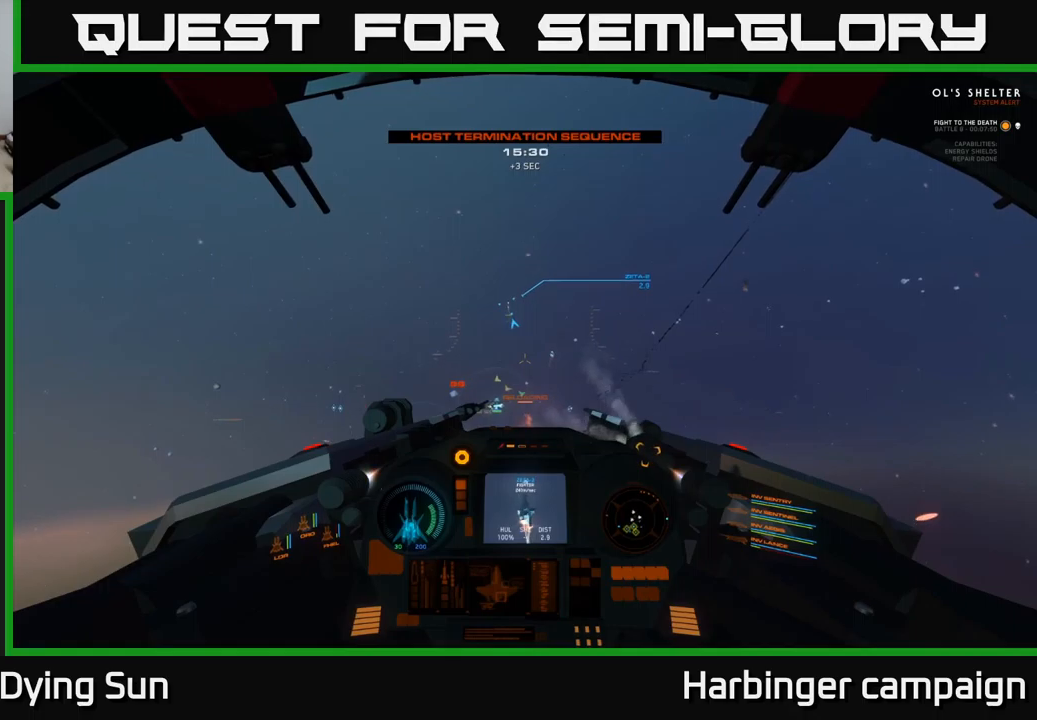
{"buttons": [], "left_stick": "down", "right_stick": "down", "events": [[33, "right_stick", "up"], [383, "right_stick", "center"], [500, "right_stick", "down"]]}
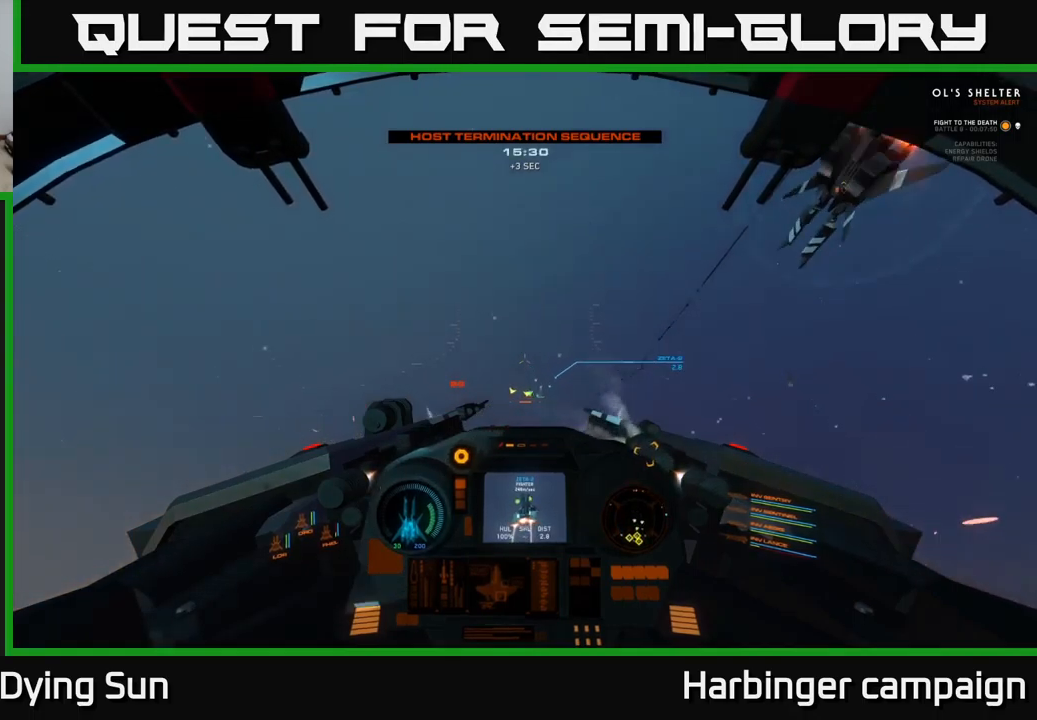
{"buttons": ["L2"], "left_stick": "center", "right_stick": "center", "events": [[133, "right_stick", "center"], [183, "L2", "down"], [200, "left_stick", "center"], [283, "right_stick", "up"], [500, "right_stick", "center"]]}
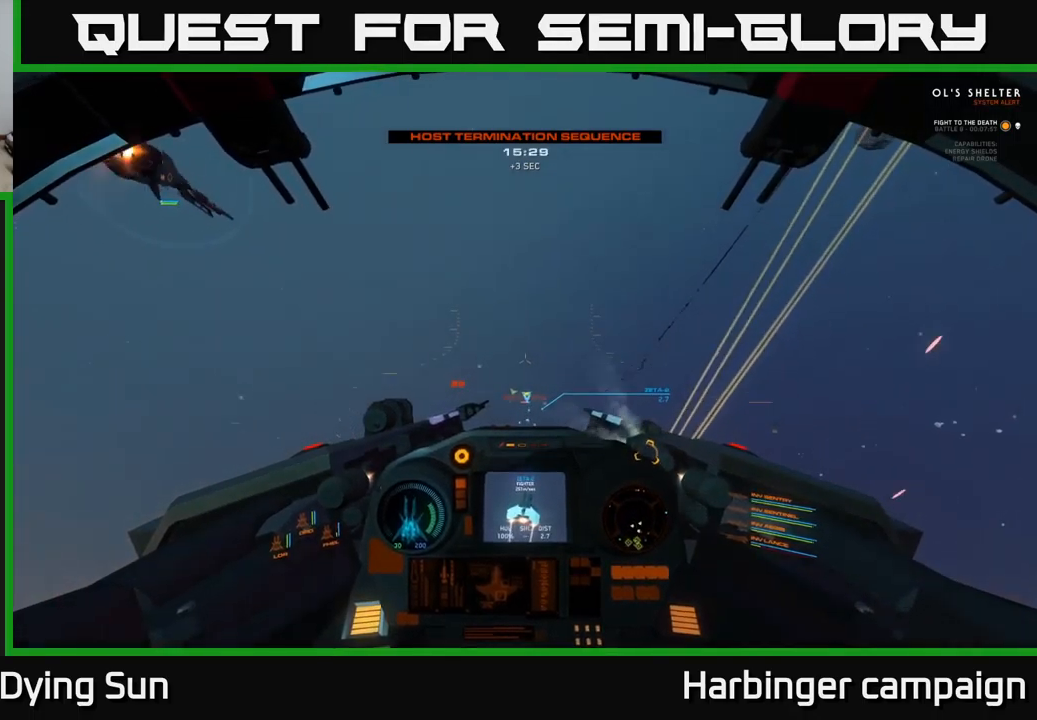
{"buttons": ["L2"], "left_stick": "center", "right_stick": "center", "events": [[150, "right_stick", "down"], [333, "right_stick", "center"]]}
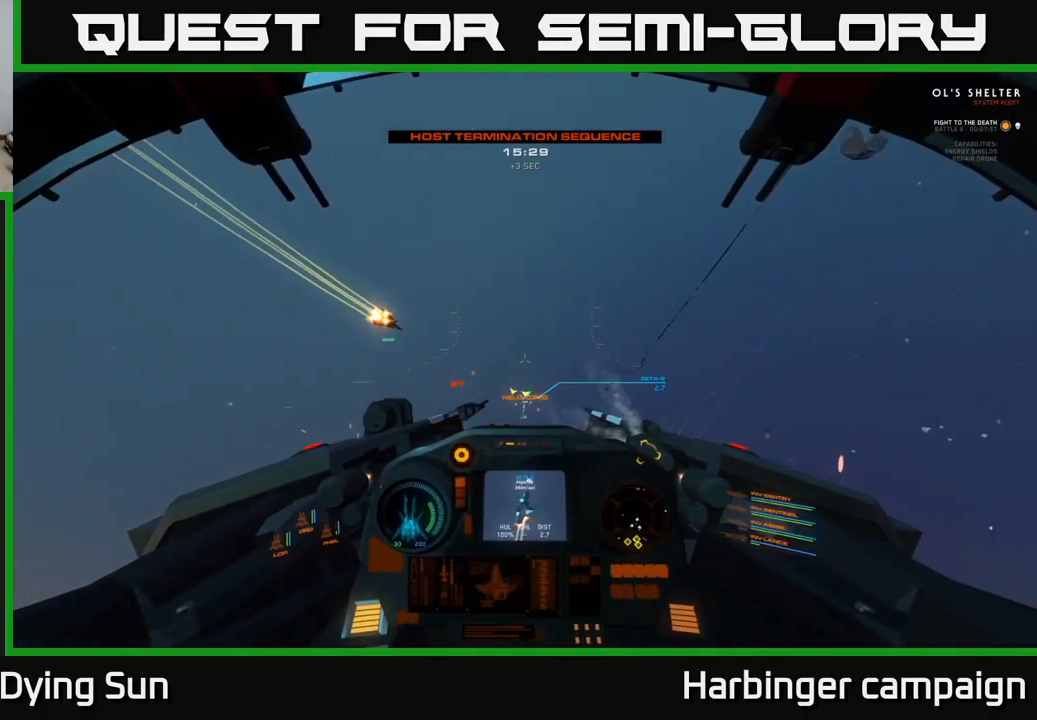
{"buttons": [], "left_stick": "center", "right_stick": "center", "events": [[83, "right_stick", "up-right"], [183, "right_stick", "center"], [367, "right_stick", "down-left"], [400, "L2", "up"], [500, "right_stick", "center"]]}
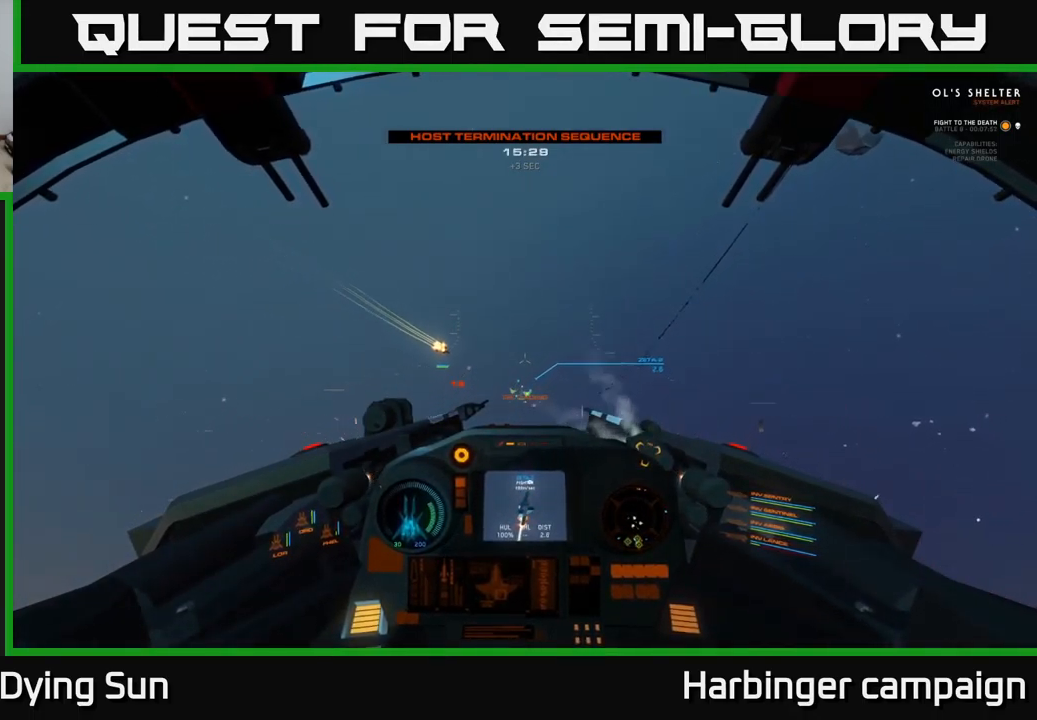
{"buttons": ["L2"], "left_stick": "center", "right_stick": "up-left", "events": [[100, "L2", "down"], [200, "right_stick", "up-right"], [233, "L2", "up"], [317, "right_stick", "center"], [417, "L2", "down"], [500, "right_stick", "up-left"]]}
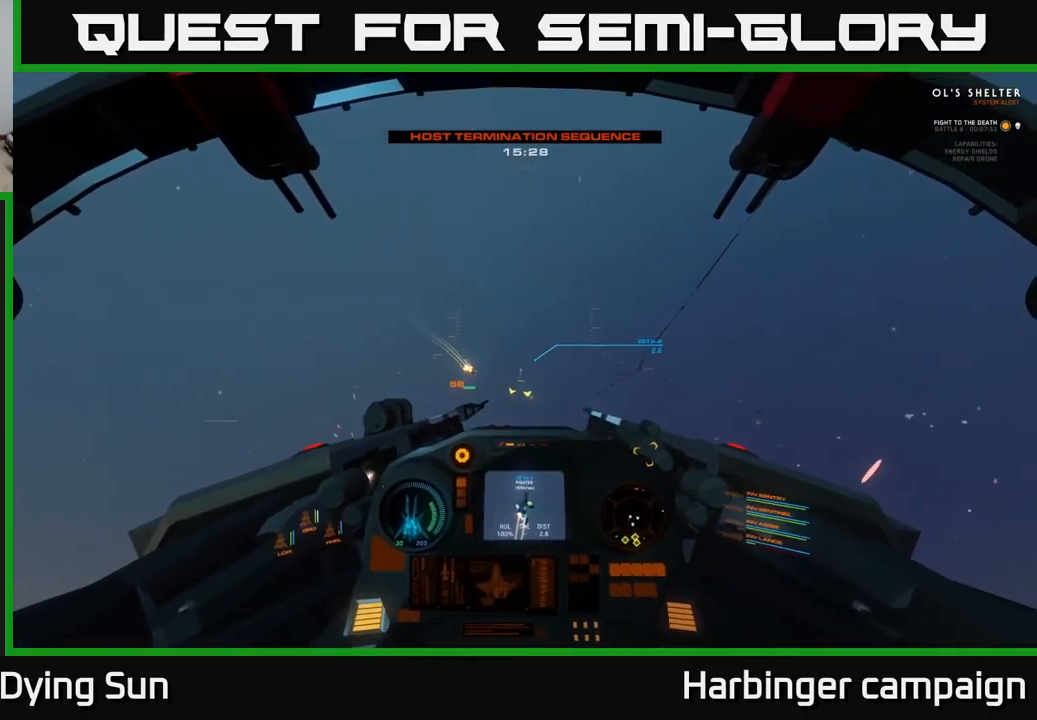
{"buttons": [], "left_stick": "center", "right_stick": "center", "events": [[83, "L2", "up"], [117, "right_stick", "center"], [183, "L2", "down"], [333, "L2", "up"], [367, "right_stick", "down-right"], [500, "right_stick", "center"]]}
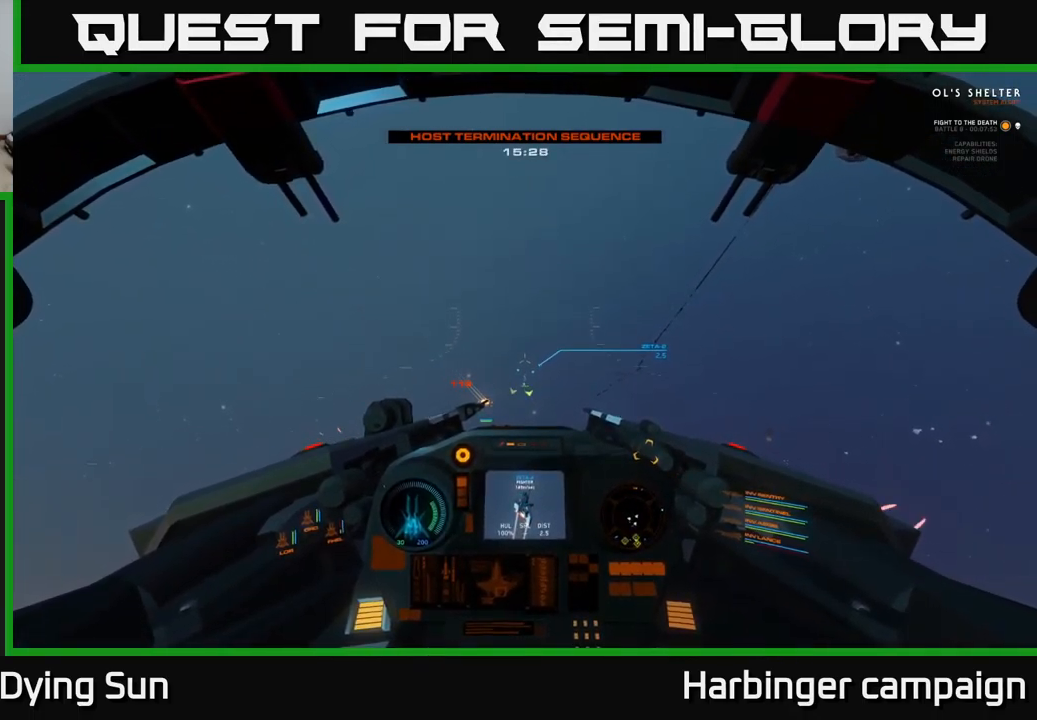
{"buttons": ["L2"], "left_stick": "center", "right_stick": "center", "events": [[117, "L2", "down"], [150, "L2", "up"], [233, "L2", "down"], [283, "right_stick", "down-left"], [367, "right_stick", "center"], [383, "R2", "down"], [467, "R2", "up"]]}
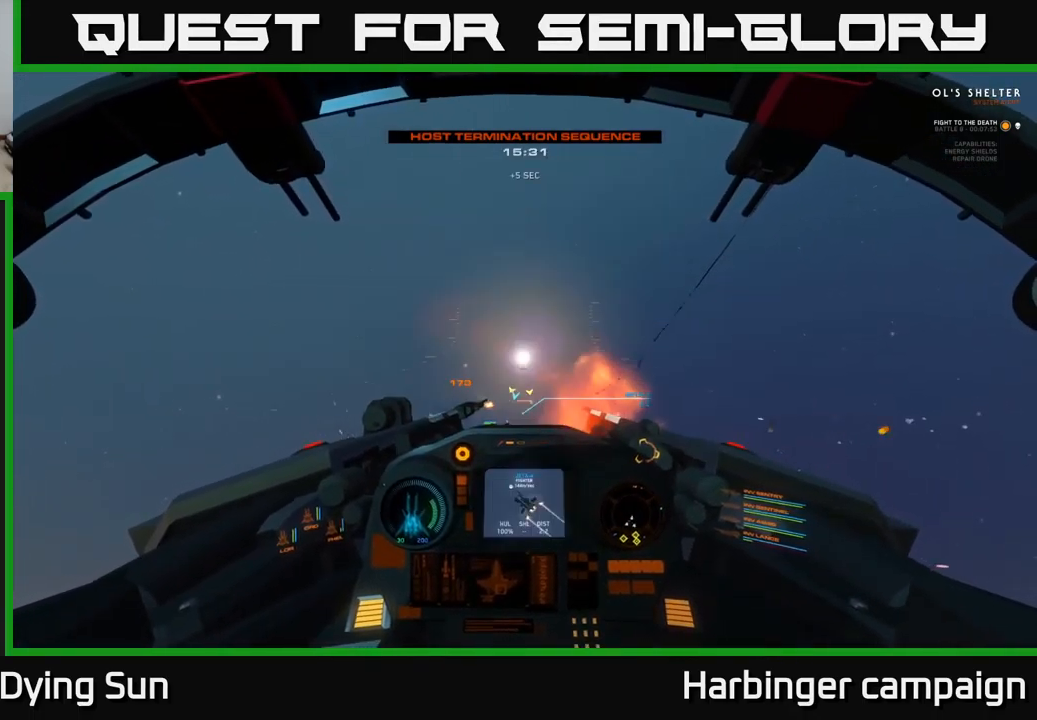
{"buttons": [], "left_stick": "down", "right_stick": "down", "events": [[33, "L2", "up"], [33, "right_stick", "down"], [200, "right_stick", "center"], [217, "L2", "down"], [300, "right_stick", "down"], [350, "L2", "up"], [483, "left_stick", "down"]]}
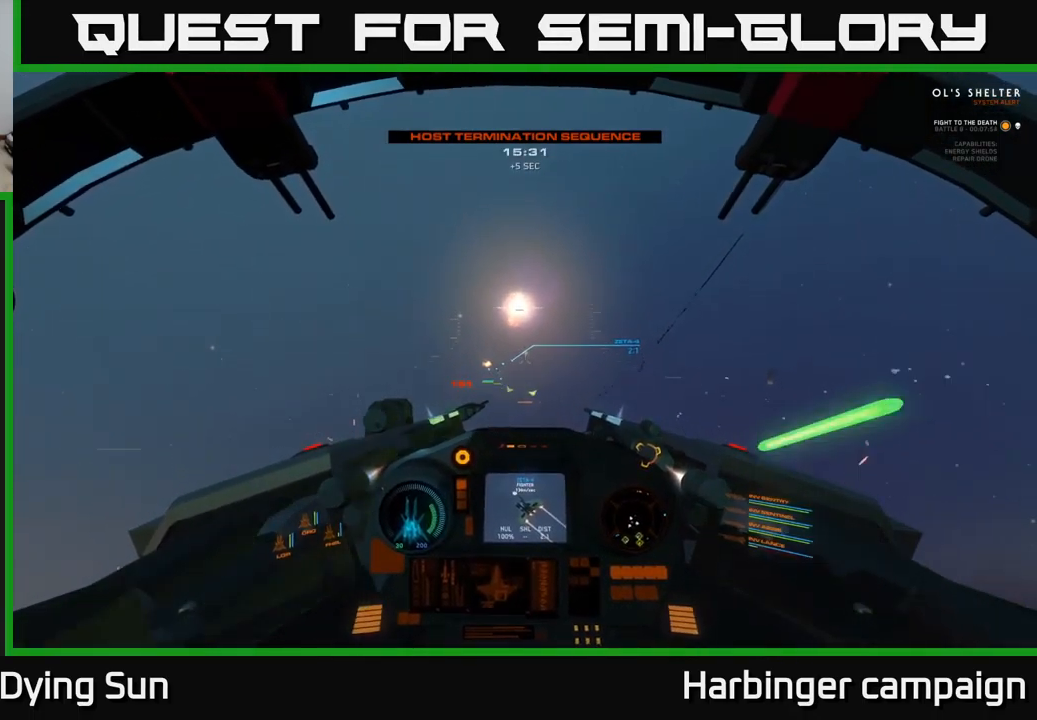
{"buttons": [], "left_stick": "center", "right_stick": "up-left", "events": [[100, "left_stick", "center"], [200, "right_stick", "up-left"], [217, "L2", "down"], [367, "L2", "up"]]}
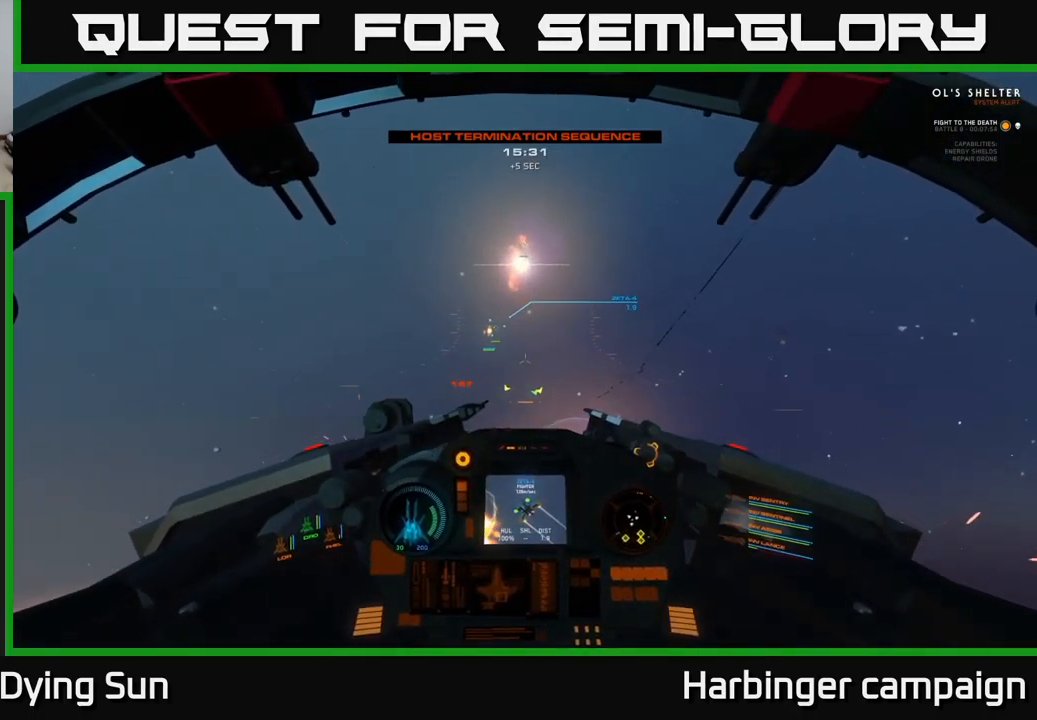
{"buttons": [], "left_stick": "center", "right_stick": "center", "events": [[33, "right_stick", "center"], [233, "right_stick", "up-left"], [383, "right_stick", "center"]]}
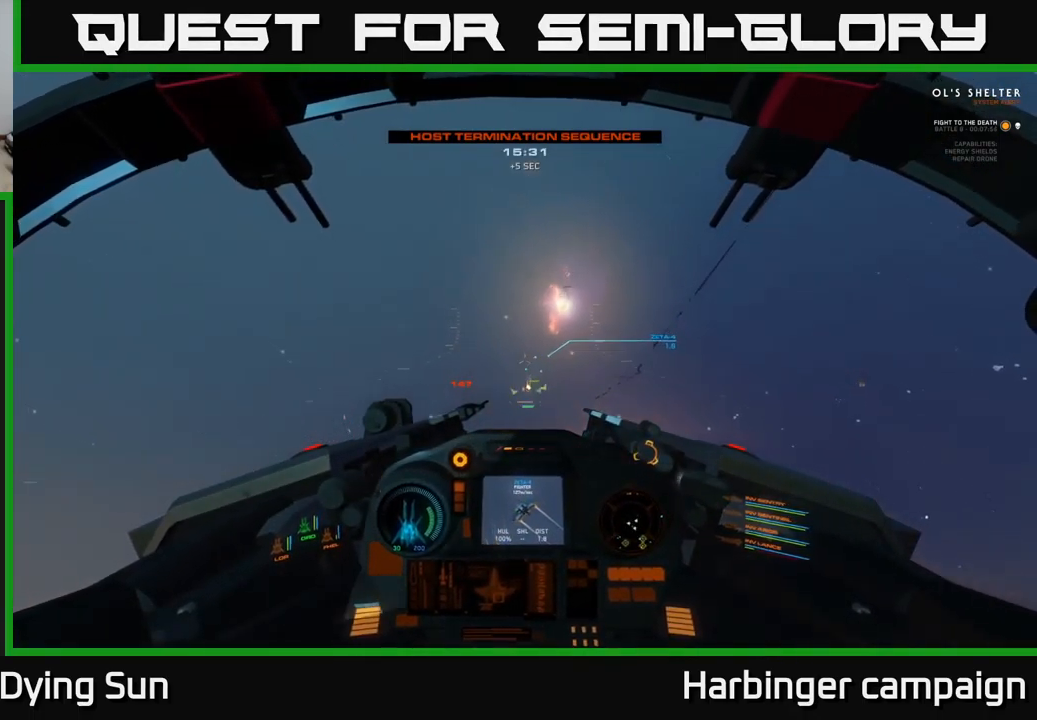
{"buttons": [], "left_stick": "center", "right_stick": "down-left", "events": [[34, "right_stick", "right"], [167, "right_stick", "center"], [367, "right_stick", "down-left"]]}
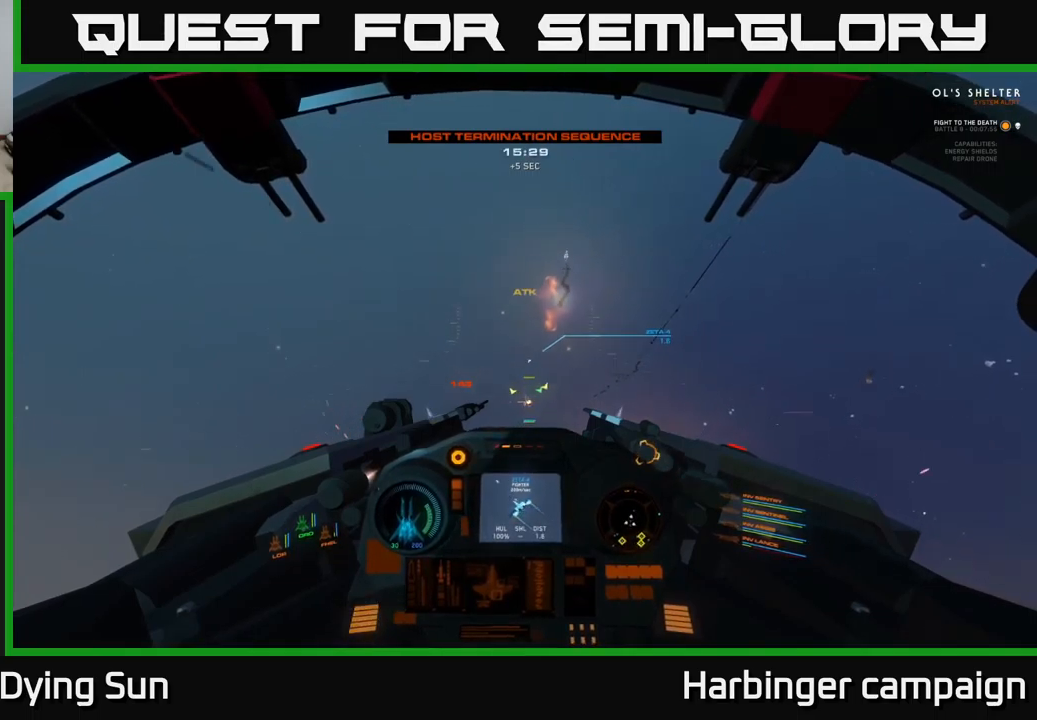
{"buttons": [], "left_stick": "center", "right_stick": "center", "events": [[100, "right_stick", "center"], [150, "R2", "down"], [217, "right_stick", "right"], [234, "R2", "up"], [334, "right_stick", "center"]]}
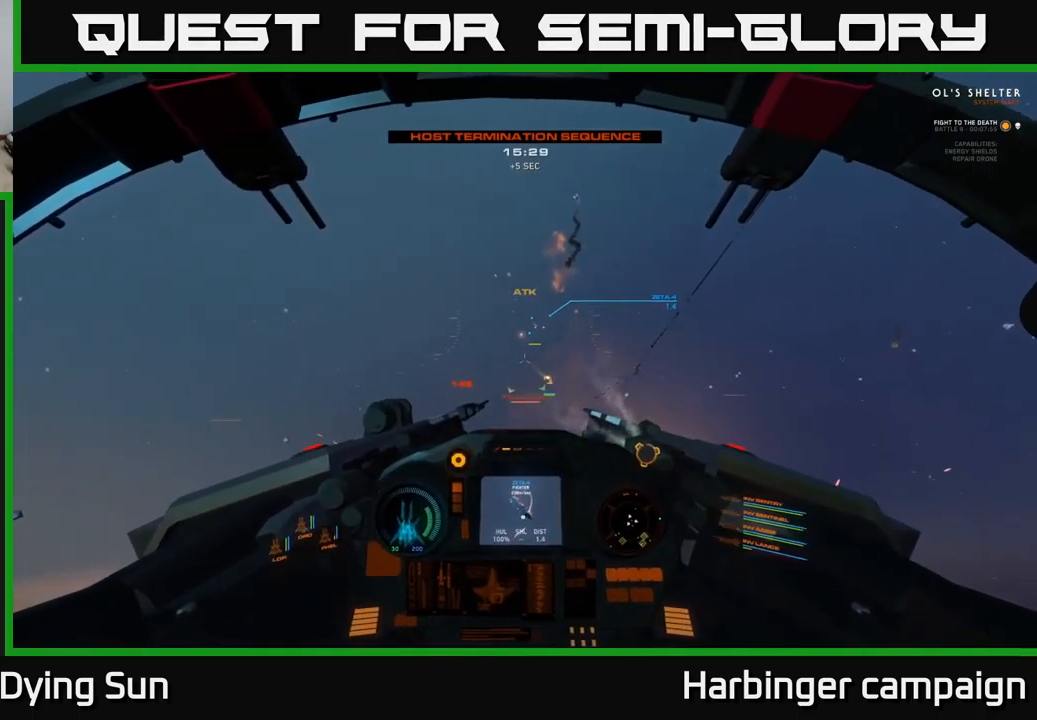
{"buttons": ["L2"], "left_stick": "center", "right_stick": "center", "events": [[67, "right_stick", "up"], [150, "L2", "down"], [217, "right_stick", "center"], [384, "Y", "down"], [434, "Y", "up"]]}
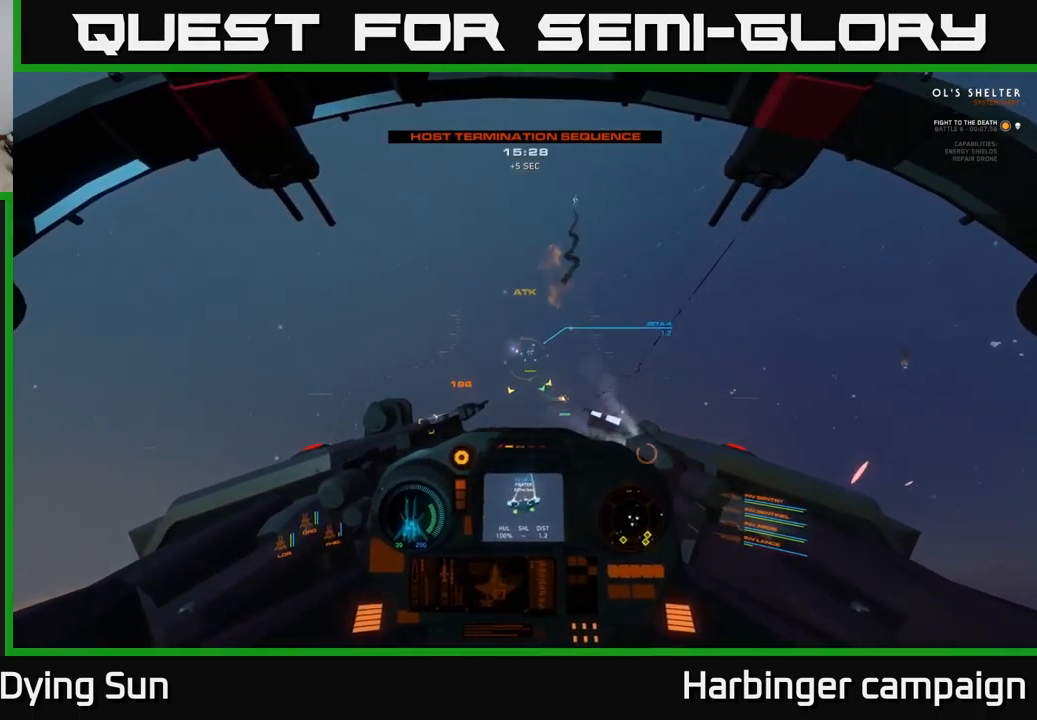
{"buttons": [], "left_stick": "down", "right_stick": "down", "events": [[84, "right_stick", "right"], [167, "right_stick", "down"], [217, "right_stick", "center"], [284, "R1", "down"], [334, "L2", "up"], [367, "R1", "up"], [400, "right_stick", "down"], [434, "left_stick", "down"]]}
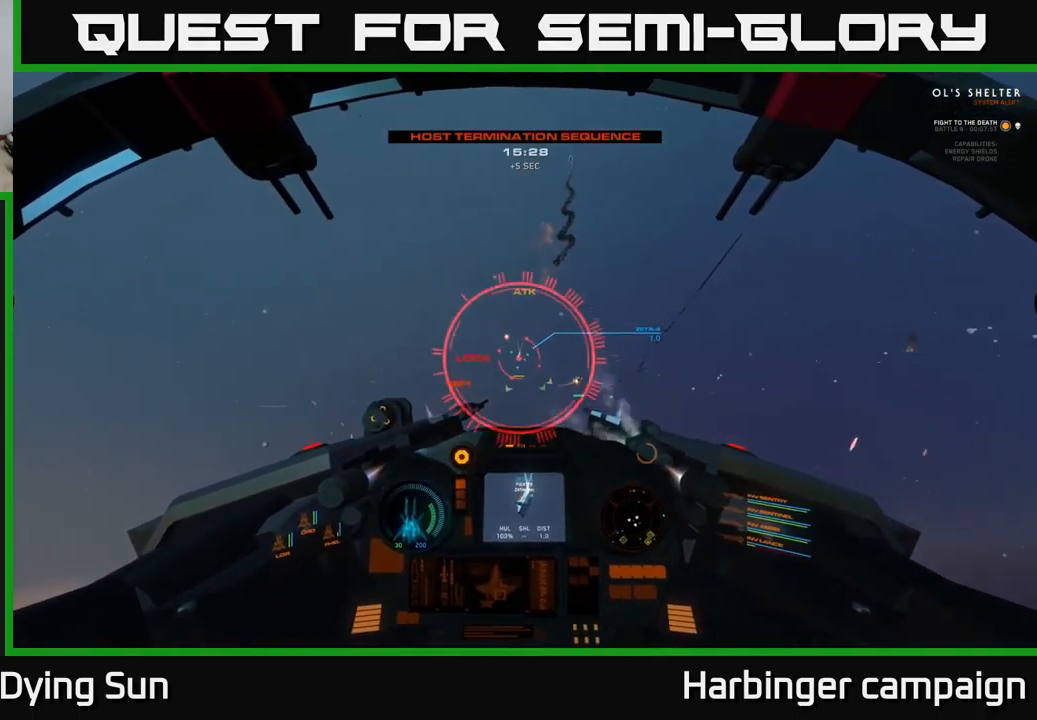
{"buttons": [], "left_stick": "center", "right_stick": "down-left", "events": [[150, "left_stick", "center"], [167, "L2", "down"], [200, "right_stick", "center"], [350, "right_stick", "down-left"], [384, "R2", "down"], [467, "L2", "up"], [467, "R2", "up"]]}